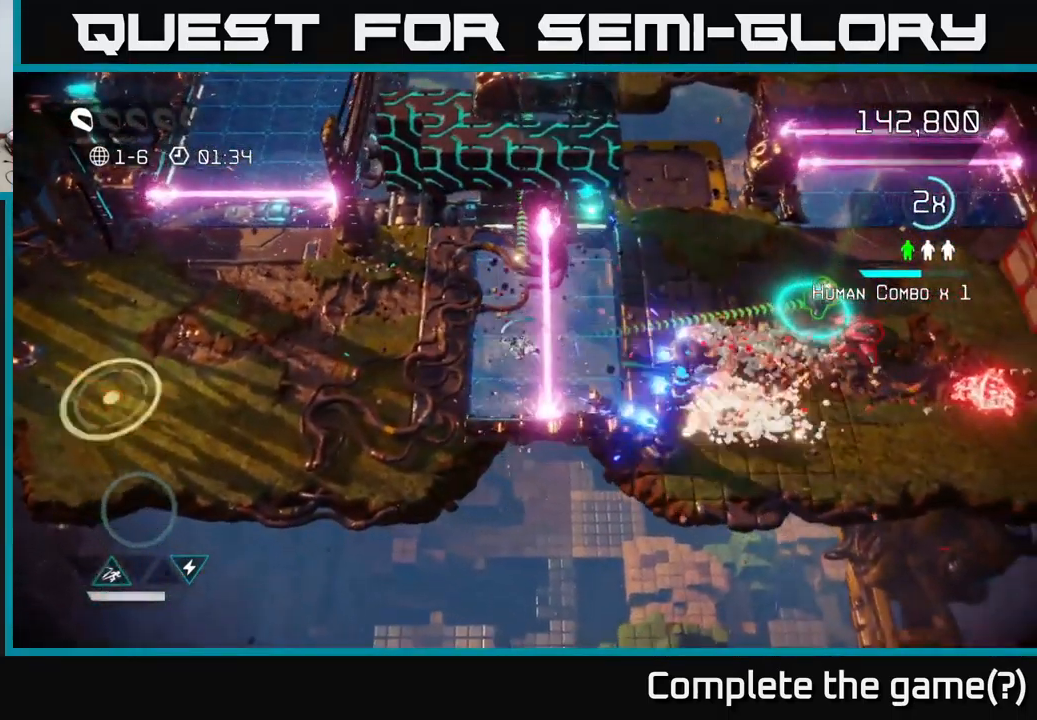
Gameplay with a controller (Xbox layout); each line is a JSON object with the inputs held at the frame after it. "events" lists button and stick changes between this image and that frame as [ms after this image, input, new state], when the widget could be followed in between.
{"buttons": [], "left_stick": "up-right", "right_stick": "right", "events": [[17, "left_stick", "right"], [84, "L2", "up"], [150, "left_stick", "up-right"]]}
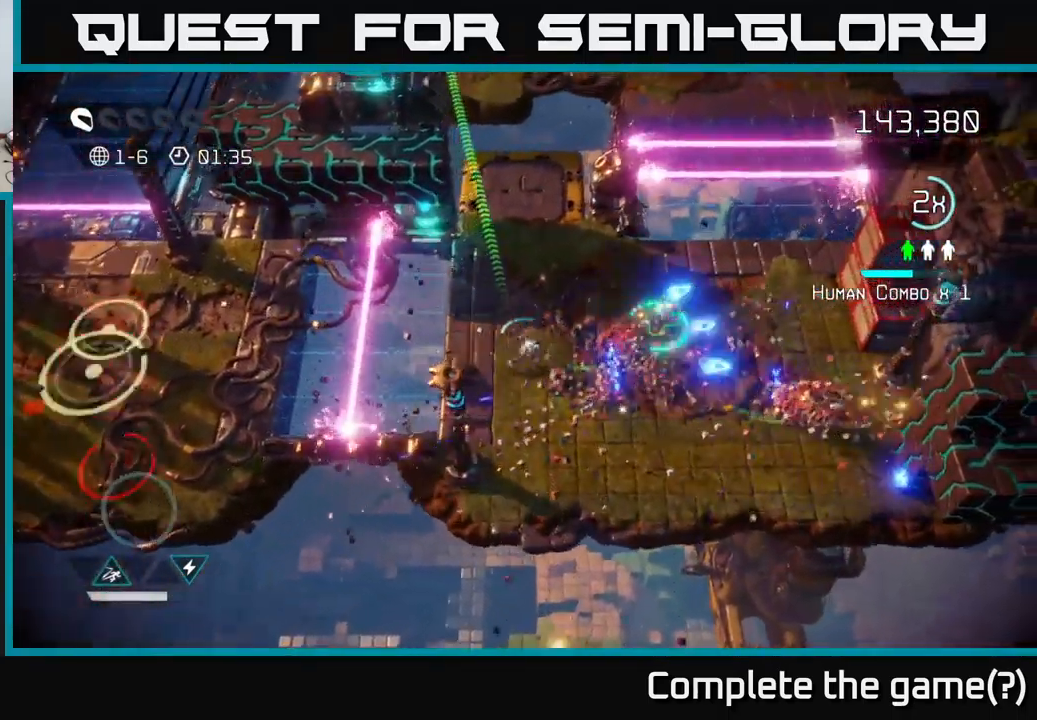
{"buttons": [], "left_stick": "up-right", "right_stick": "up", "events": [[17, "left_stick", "right"], [467, "left_stick", "up-right"], [467, "right_stick", "up"]]}
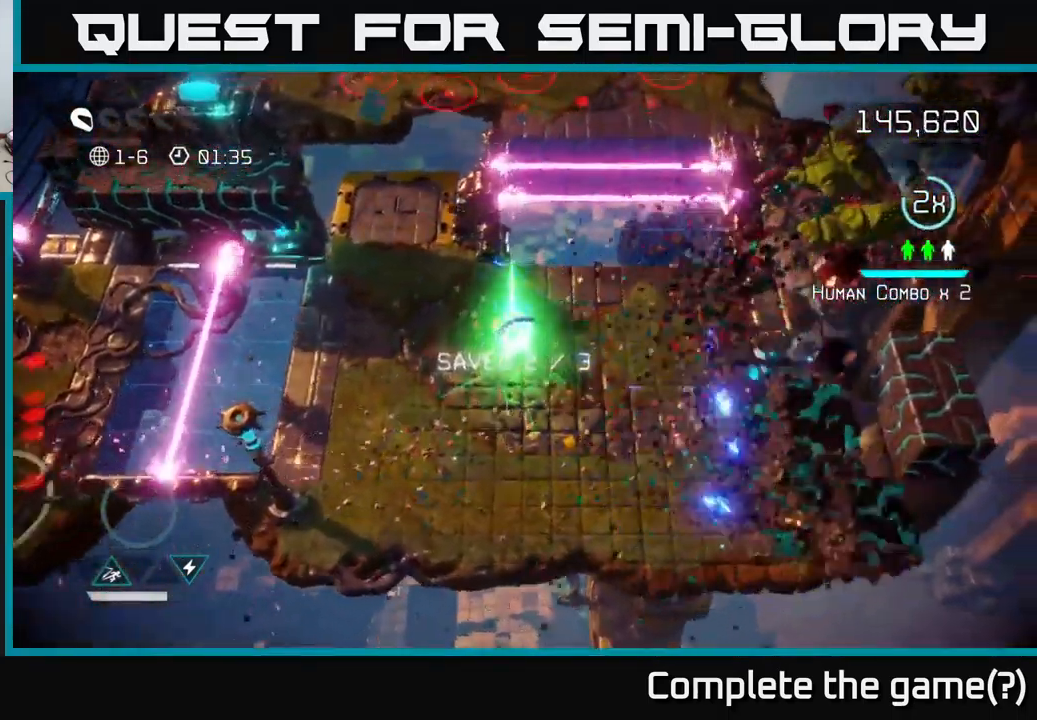
{"buttons": [], "left_stick": "up-right", "right_stick": "up", "events": [[184, "left_stick", "up"], [284, "right_stick", "up-right"], [334, "left_stick", "up-right"], [500, "right_stick", "up"]]}
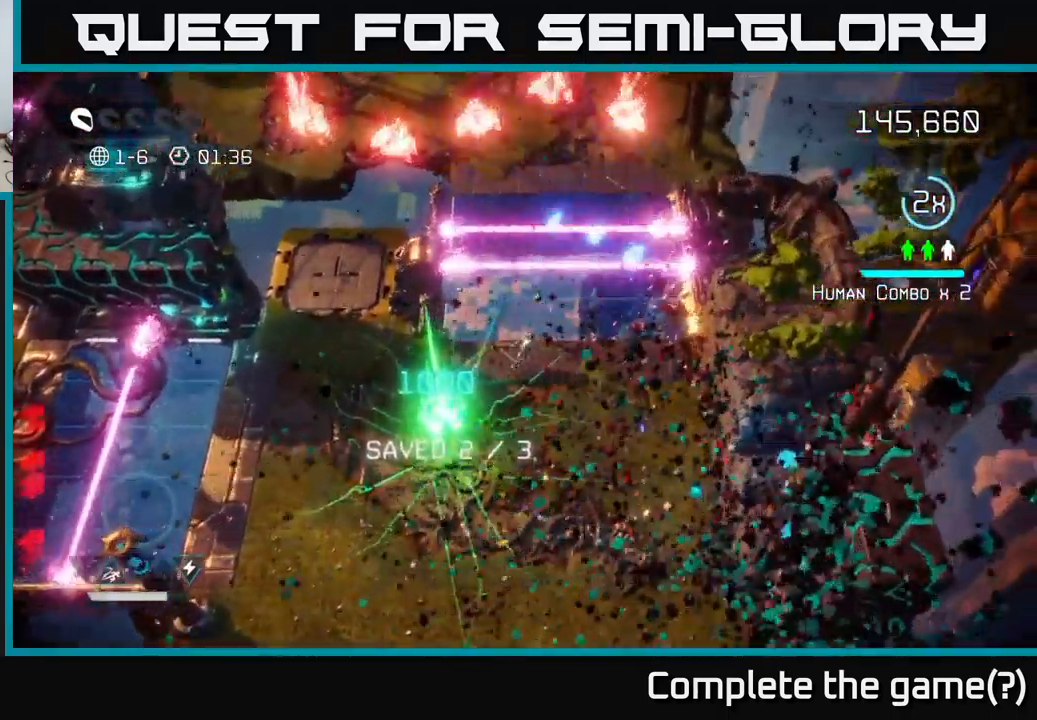
{"buttons": [], "left_stick": "up", "right_stick": "up", "events": [[150, "left_stick", "up"], [250, "L2", "down"], [367, "L2", "up"]]}
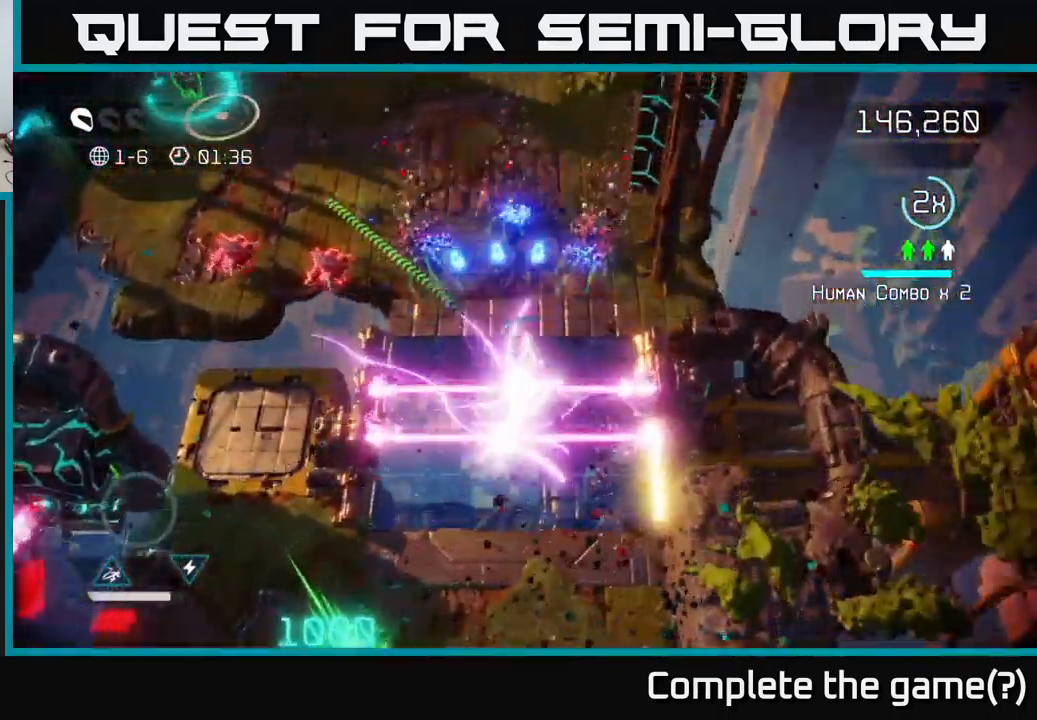
{"buttons": [], "left_stick": "up", "right_stick": "down-left", "events": [[34, "right_stick", "up-left"], [200, "right_stick", "up-right"], [234, "left_stick", "up-left"], [400, "right_stick", "up-left"], [467, "left_stick", "up"], [500, "right_stick", "down-left"]]}
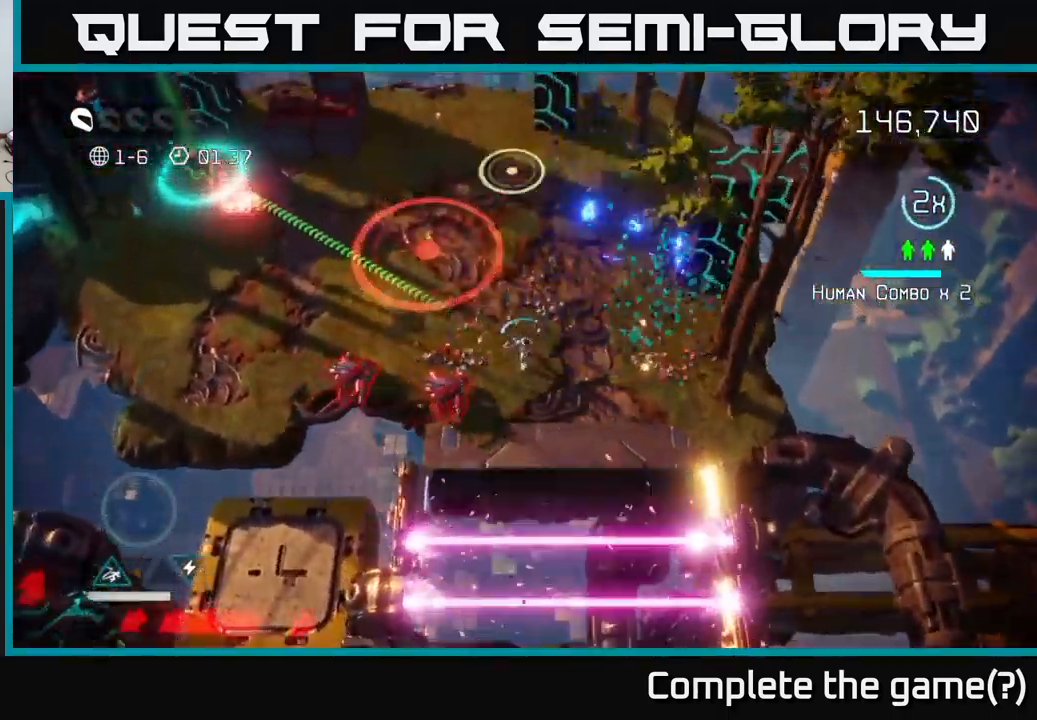
{"buttons": [], "left_stick": "down-left", "right_stick": "up", "events": [[84, "left_stick", "up-left"], [84, "right_stick", "down"], [283, "right_stick", "left"], [300, "left_stick", "left"], [416, "left_stick", "down-left"], [433, "right_stick", "up"]]}
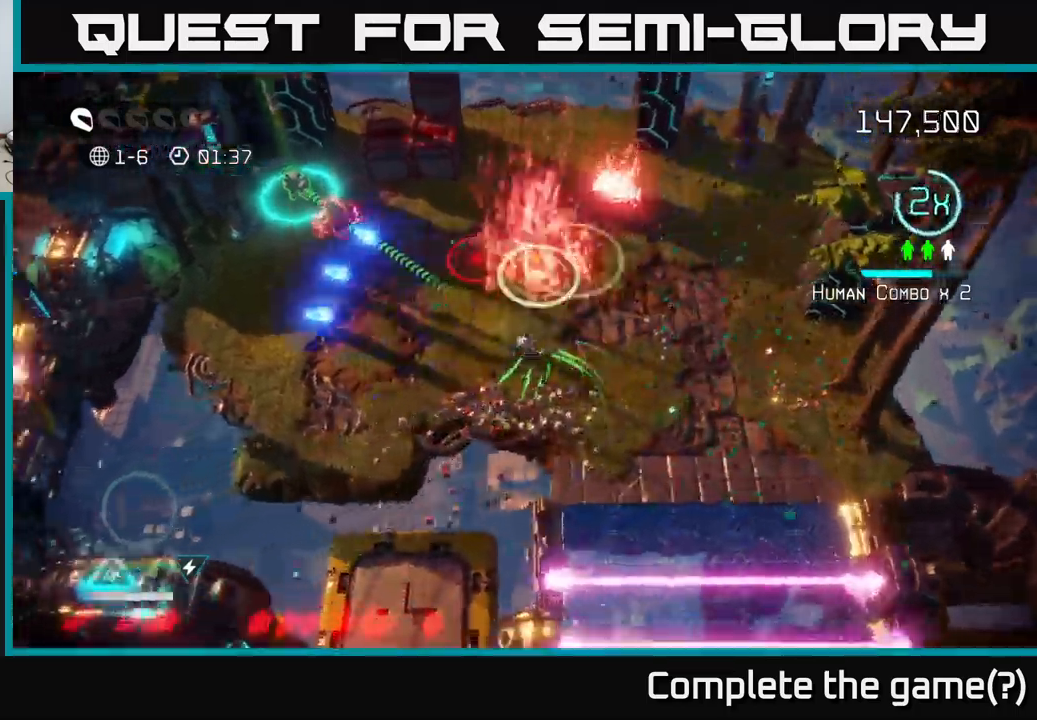
{"buttons": [], "left_stick": "up-left", "right_stick": "up-right", "events": [[67, "right_stick", "up-right"], [117, "left_stick", "left"], [234, "left_stick", "up-left"]]}
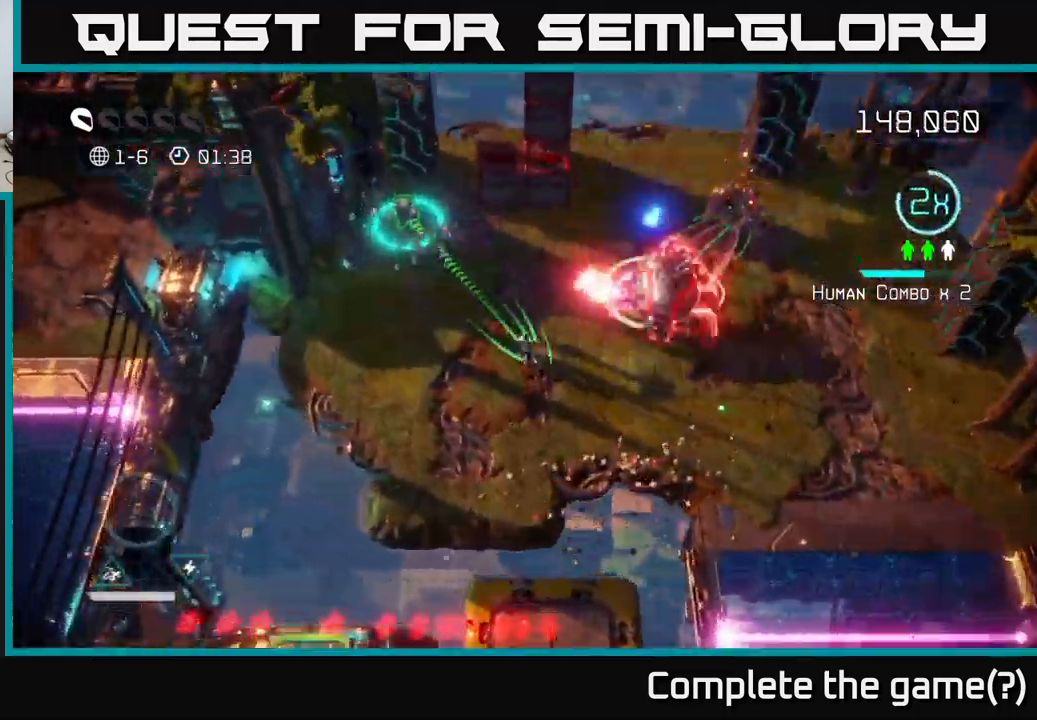
{"buttons": [], "left_stick": "up", "right_stick": "right", "events": [[17, "right_stick", "right"], [484, "left_stick", "up"]]}
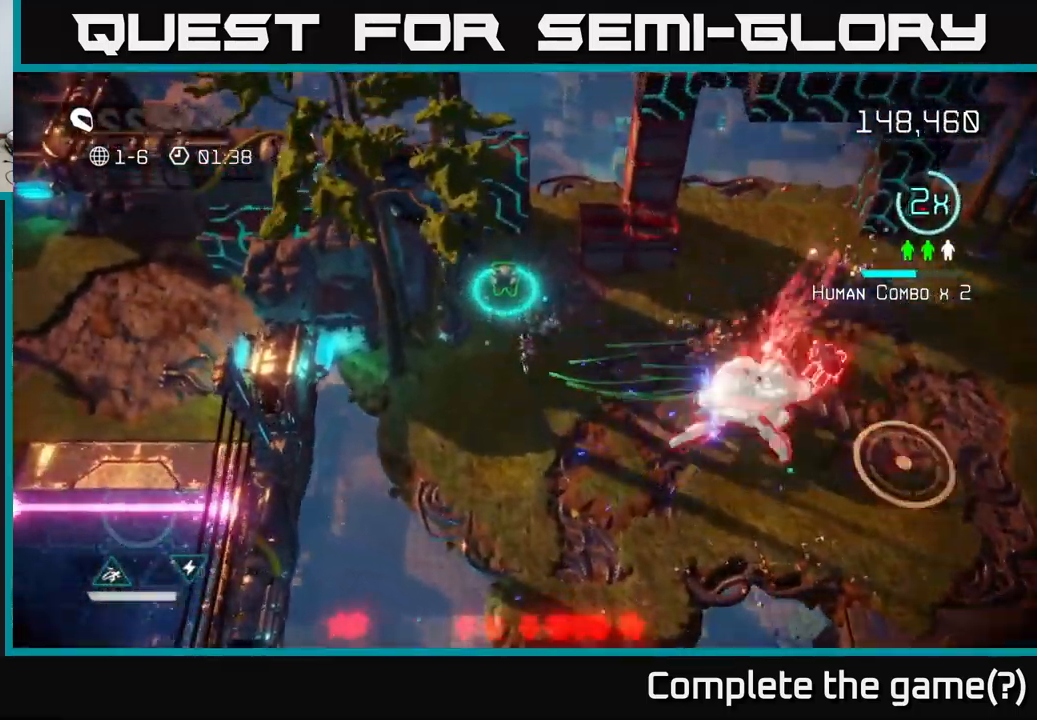
{"buttons": [], "left_stick": "down-right", "right_stick": "down-right", "events": [[134, "right_stick", "down-right"], [317, "left_stick", "right"], [367, "left_stick", "down-right"]]}
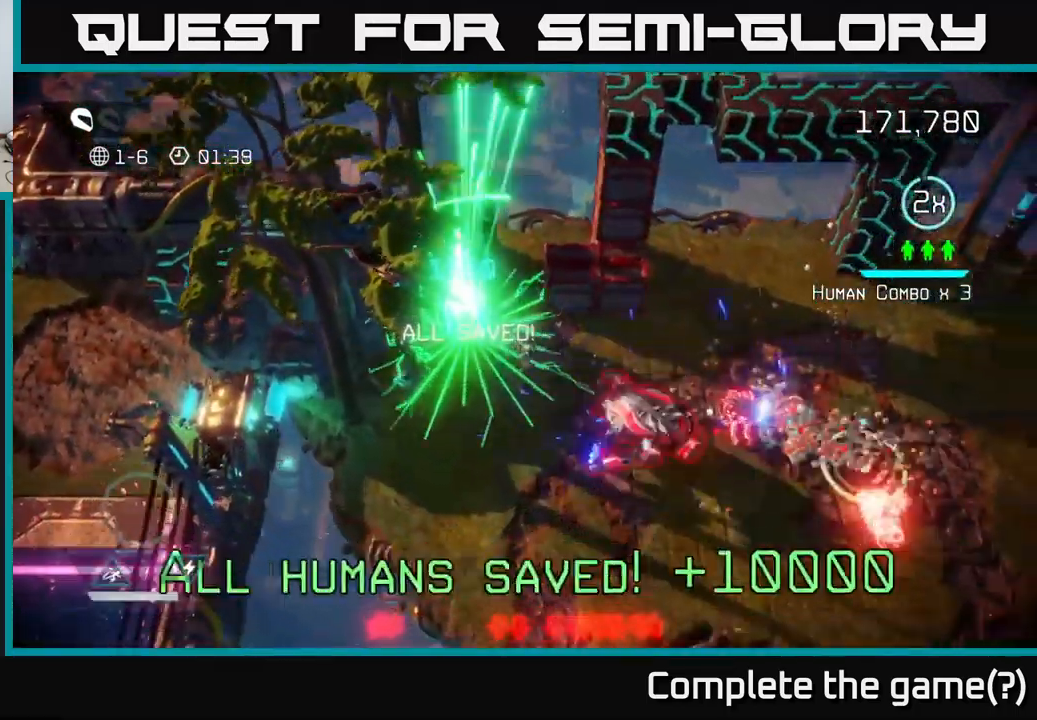
{"buttons": [], "left_stick": "up-left", "right_stick": "down-right", "events": [[300, "left_stick", "down-left"], [384, "left_stick", "up-left"]]}
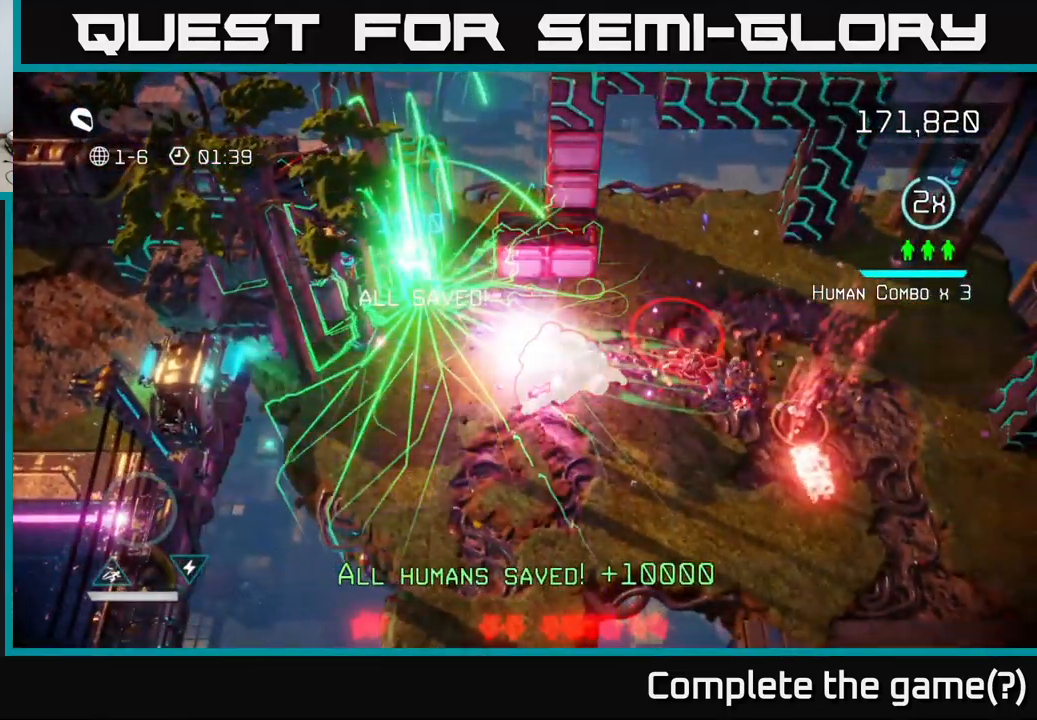
{"buttons": [], "left_stick": "up", "right_stick": "down-right", "events": [[467, "left_stick", "up"]]}
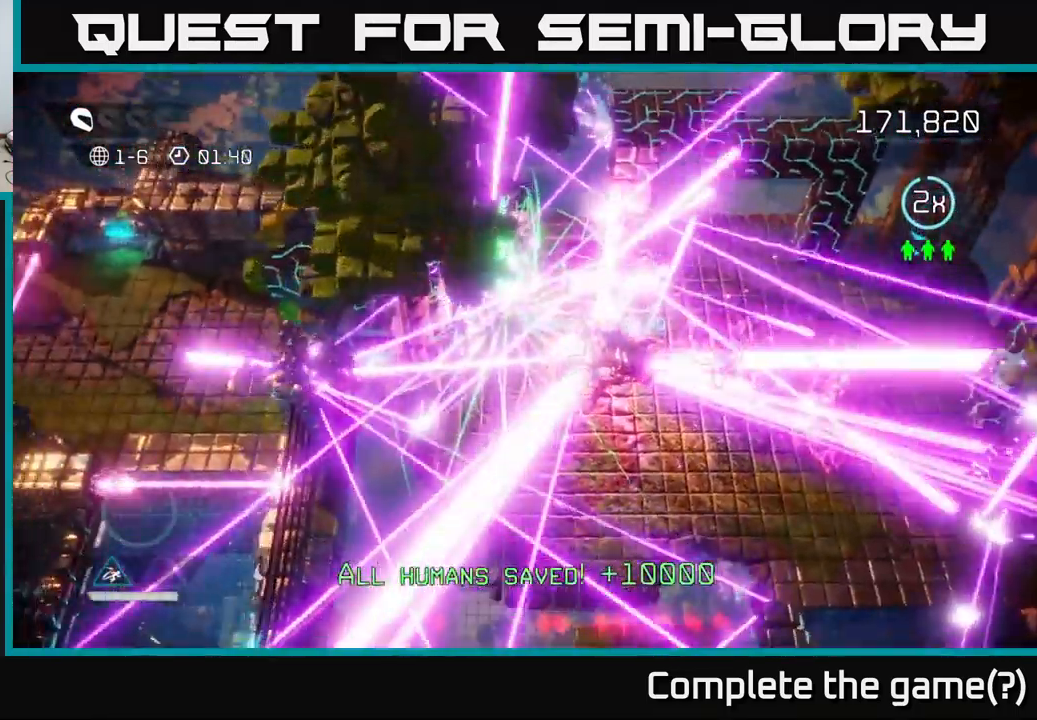
{"buttons": ["A"], "left_stick": "center", "right_stick": "center", "events": [[67, "right_stick", "center"], [200, "A", "down"], [284, "A", "up"], [300, "left_stick", "center"], [384, "A", "down"]]}
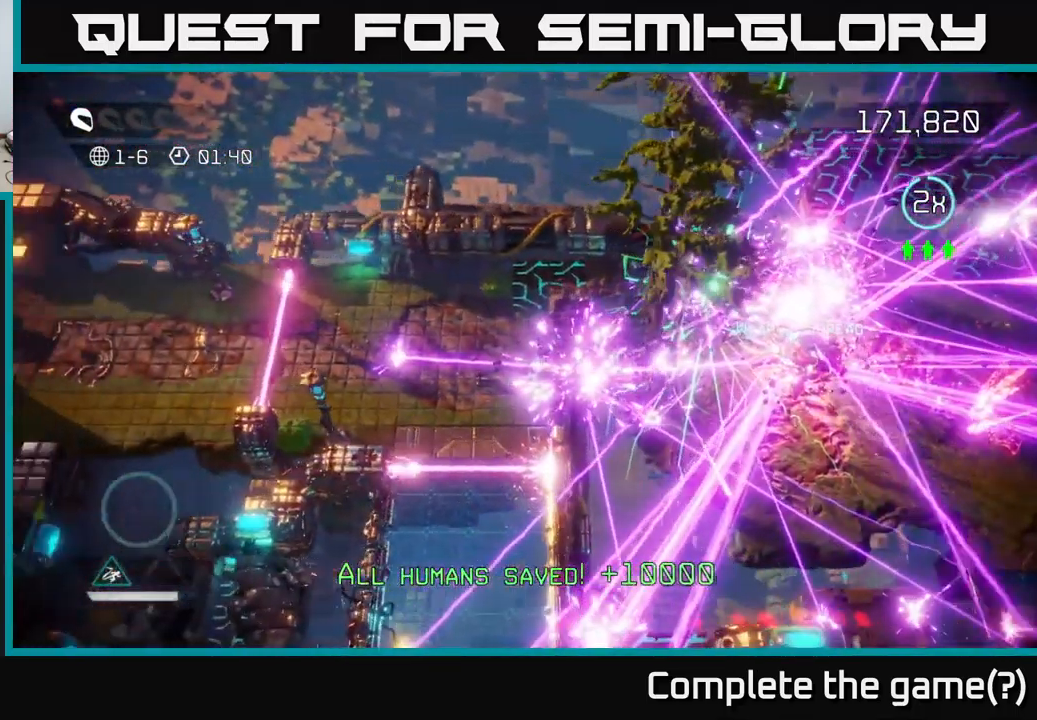
{"buttons": [], "left_stick": "up-right", "right_stick": "center", "events": [[17, "A", "up"], [84, "A", "down"], [84, "left_stick", "right"], [134, "left_stick", "up-right"], [200, "A", "up"]]}
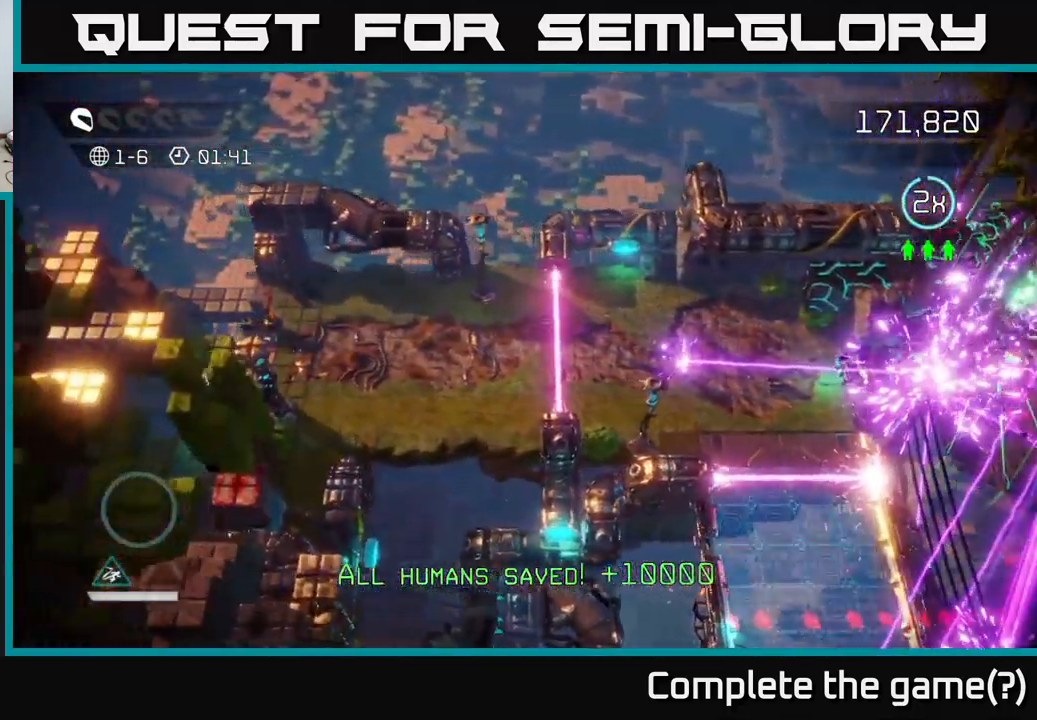
{"buttons": [], "left_stick": "right", "right_stick": "right", "events": [[34, "right_stick", "right"], [150, "left_stick", "center"], [317, "left_stick", "right"]]}
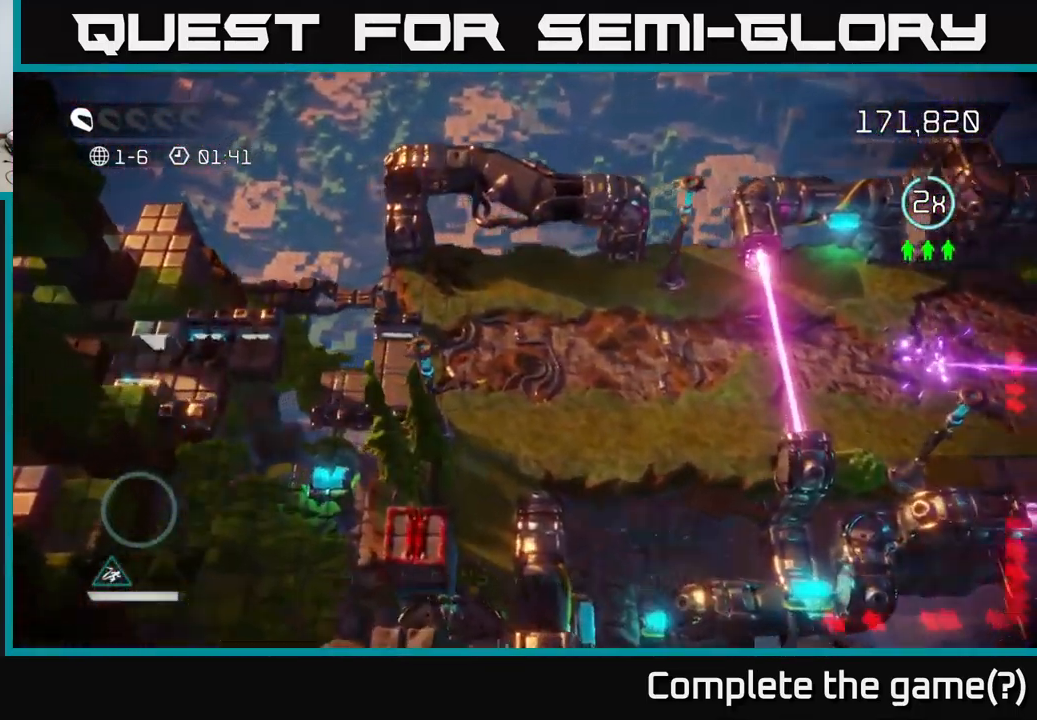
{"buttons": [], "left_stick": "right", "right_stick": "right", "events": [[67, "left_stick", "up-right"], [184, "left_stick", "right"]]}
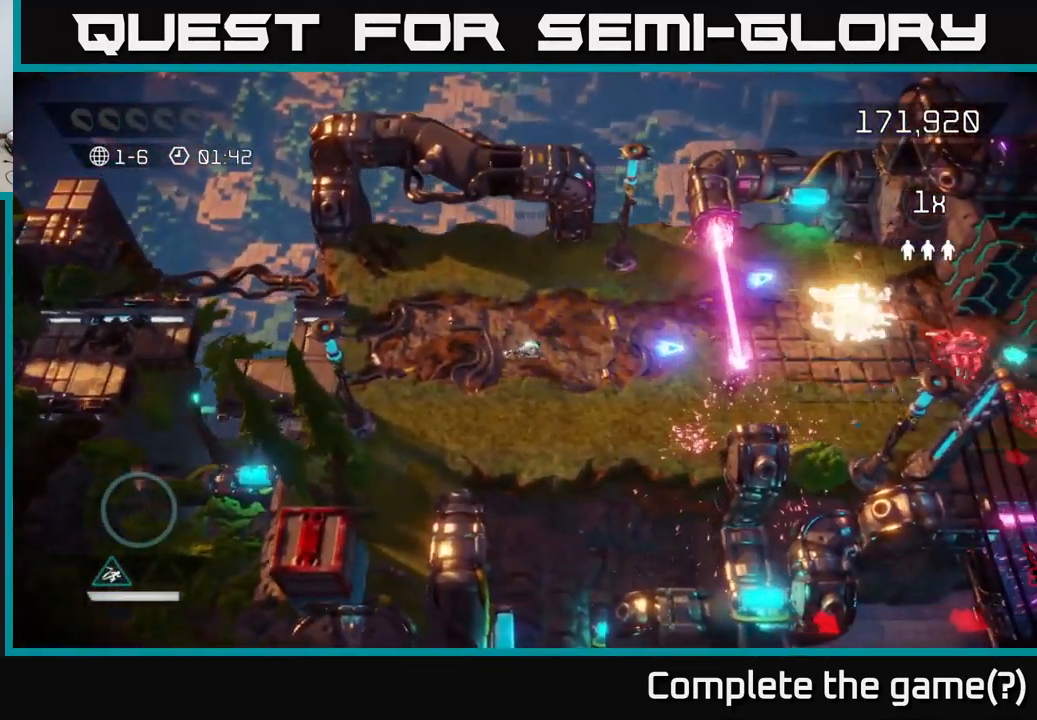
{"buttons": [], "left_stick": "right", "right_stick": "right", "events": []}
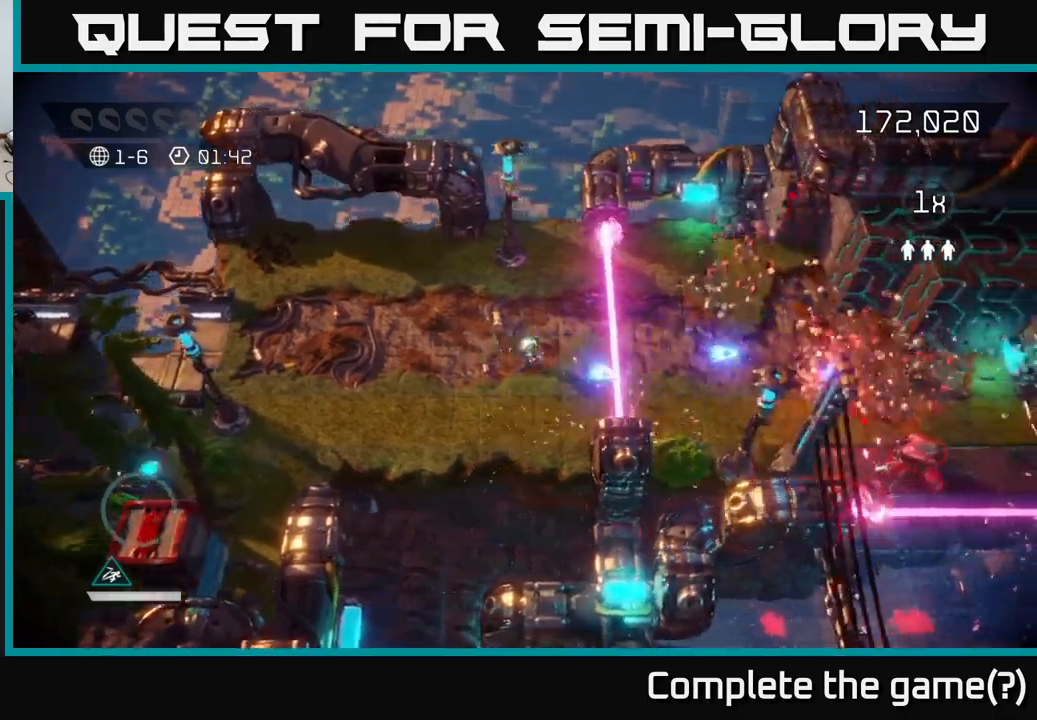
{"buttons": [], "left_stick": "right", "right_stick": "down-right", "events": [[100, "right_stick", "down-right"], [133, "L2", "down"], [250, "L2", "up"]]}
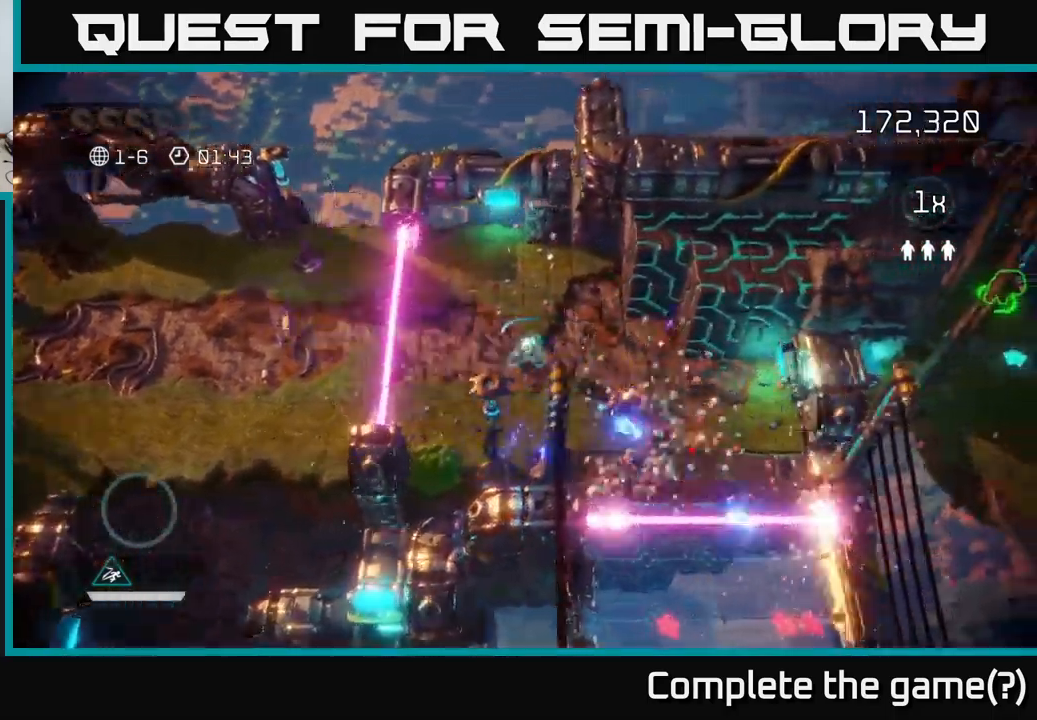
{"buttons": [], "left_stick": "down-right", "right_stick": "down-right", "events": [[167, "left_stick", "down-right"], [267, "right_stick", "right"], [450, "right_stick", "down-right"]]}
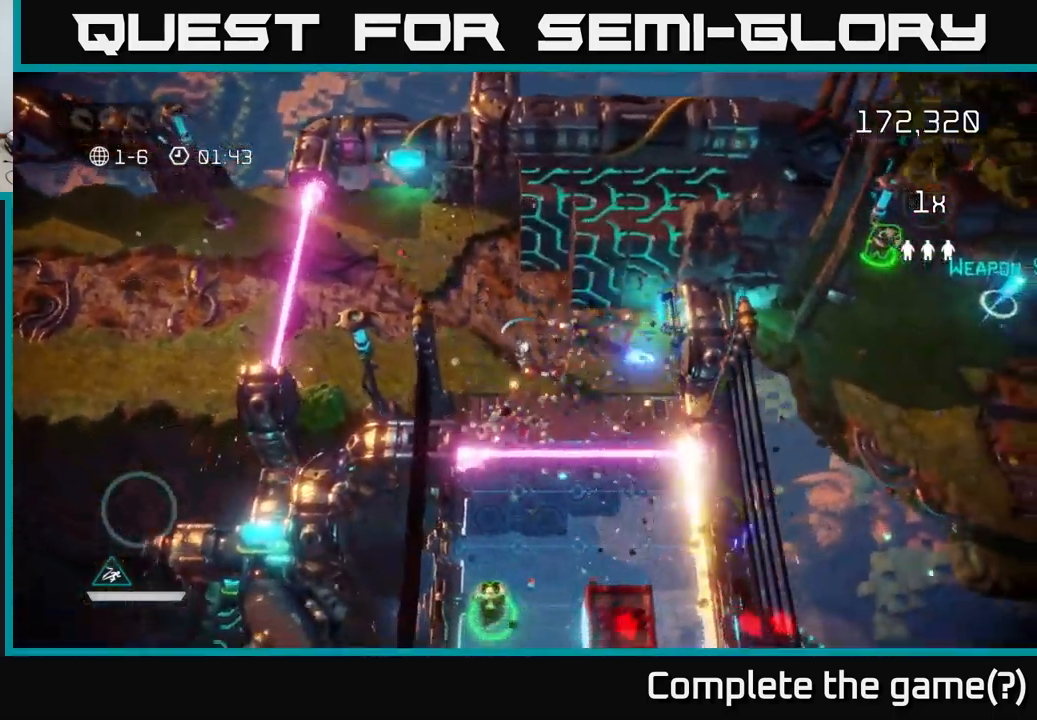
{"buttons": [], "left_stick": "down-left", "right_stick": "down", "events": [[33, "right_stick", "down"], [67, "left_stick", "down"], [167, "L2", "down"], [233, "L2", "up"], [400, "left_stick", "down-left"]]}
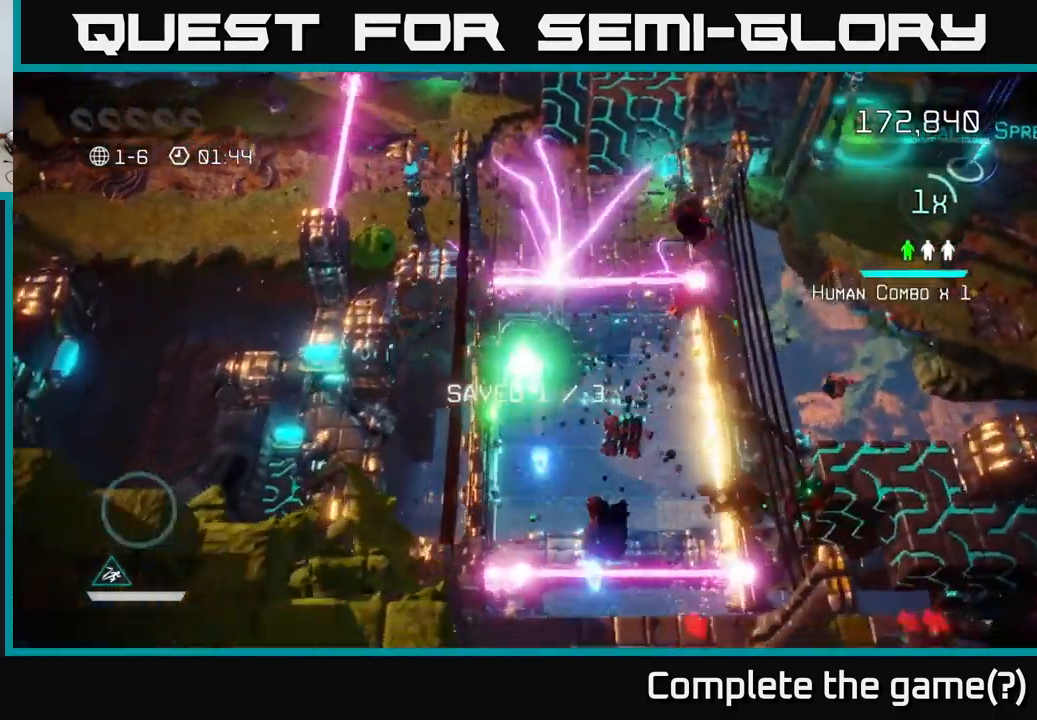
{"buttons": [], "left_stick": "down-right", "right_stick": "down-right", "events": [[100, "left_stick", "down"], [150, "right_stick", "right"], [300, "left_stick", "down-right"], [333, "right_stick", "down-right"]]}
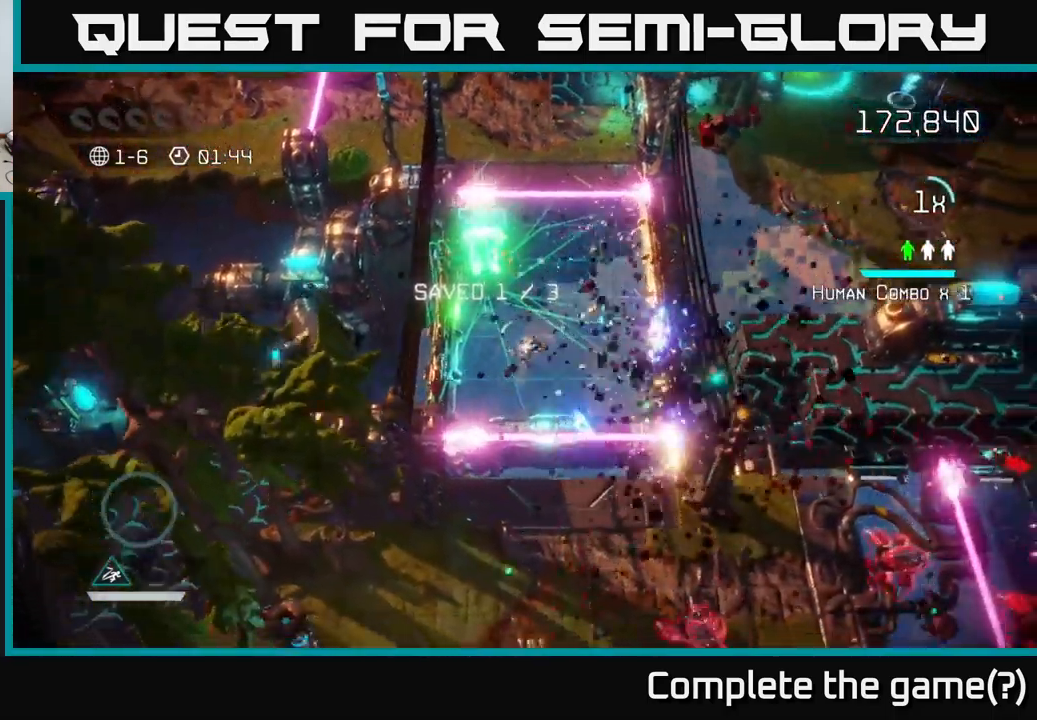
{"buttons": [], "left_stick": "down-right", "right_stick": "right", "events": [[33, "right_stick", "down"], [150, "L2", "down"], [150, "left_stick", "down"], [250, "L2", "up"], [283, "right_stick", "down-right"], [450, "right_stick", "right"], [483, "left_stick", "down-right"]]}
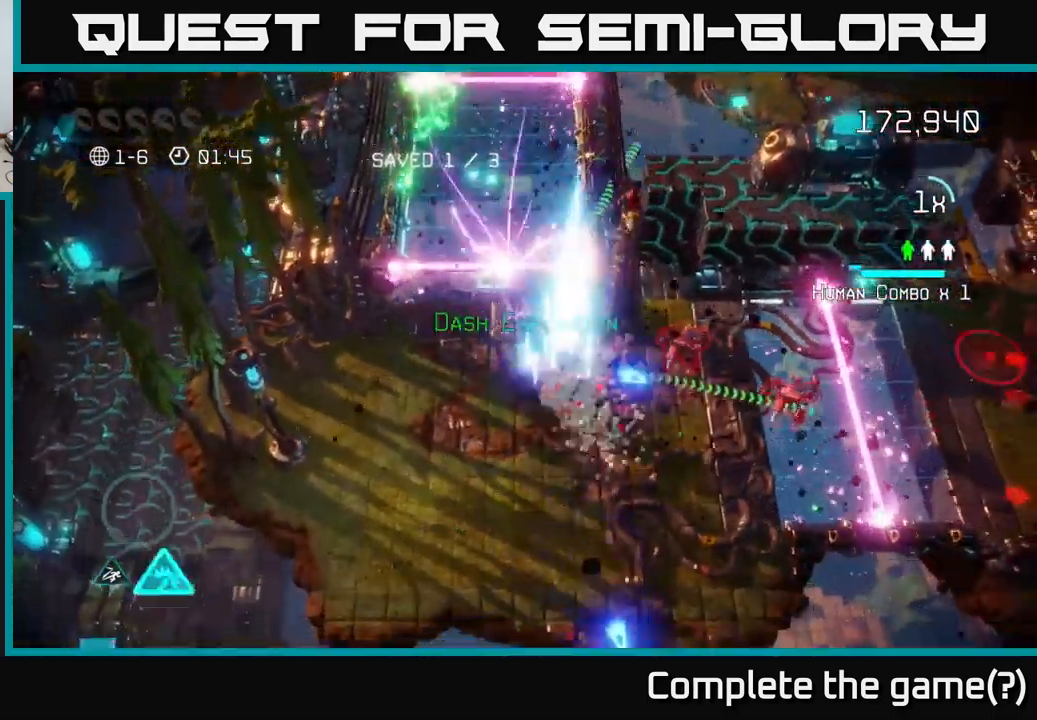
{"buttons": [], "left_stick": "right", "right_stick": "right", "events": [[100, "left_stick", "down"], [133, "right_stick", "up-right"], [233, "left_stick", "down-right"], [233, "right_stick", "right"], [367, "left_stick", "right"]]}
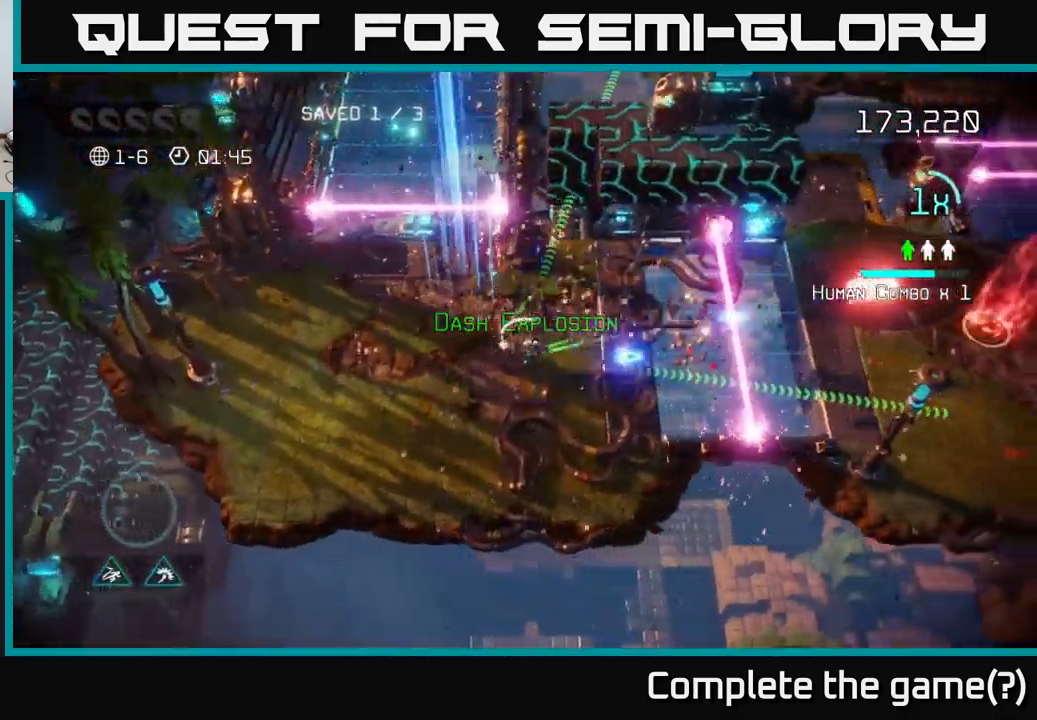
{"buttons": ["L2"], "left_stick": "right", "right_stick": "right", "events": [[500, "L2", "down"]]}
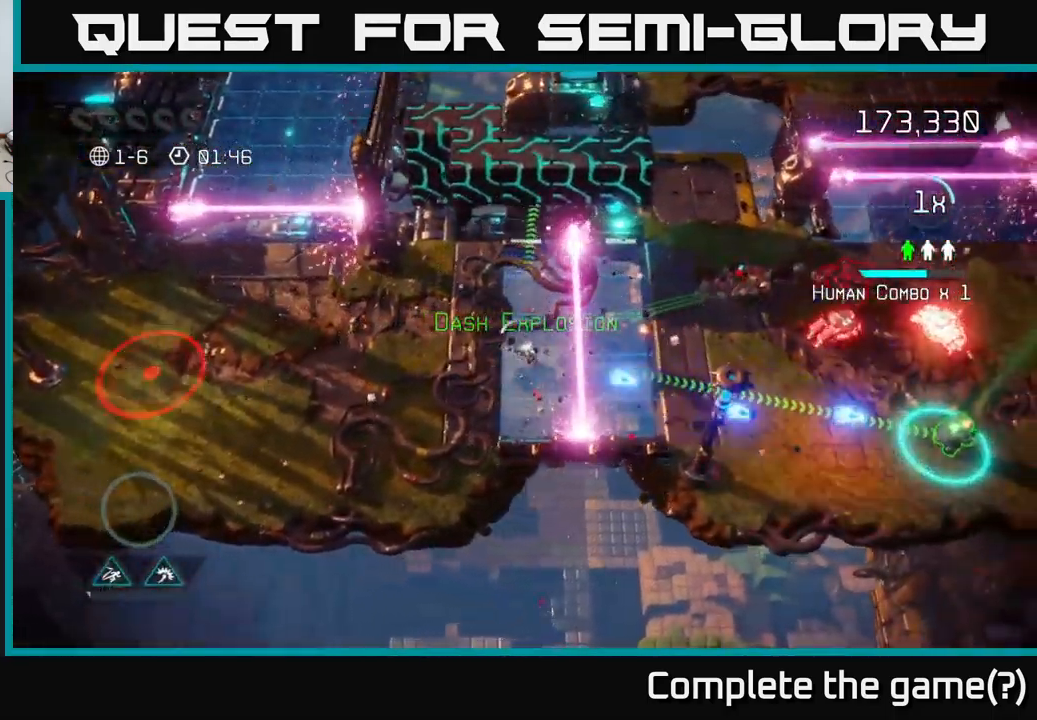
{"buttons": [], "left_stick": "right", "right_stick": "up-right", "events": [[133, "L2", "up"], [483, "right_stick", "up-right"]]}
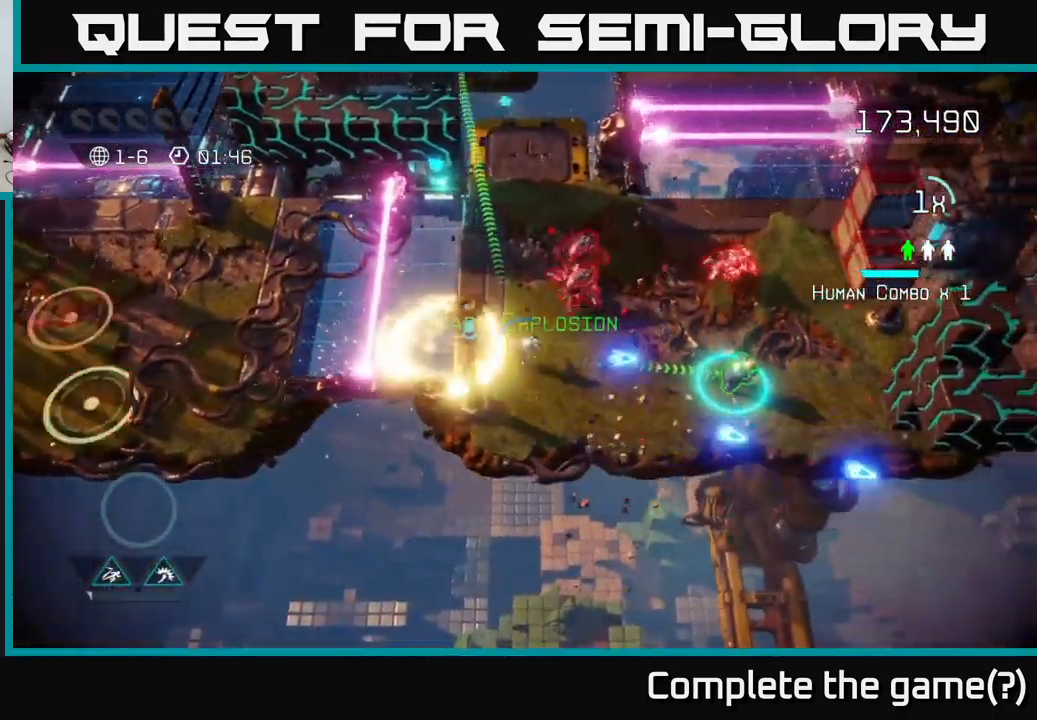
{"buttons": [], "left_stick": "right", "right_stick": "up-left", "events": [[17, "right_stick", "up"], [100, "right_stick", "up-right"], [117, "L2", "down"], [250, "L2", "up"], [467, "right_stick", "up-left"]]}
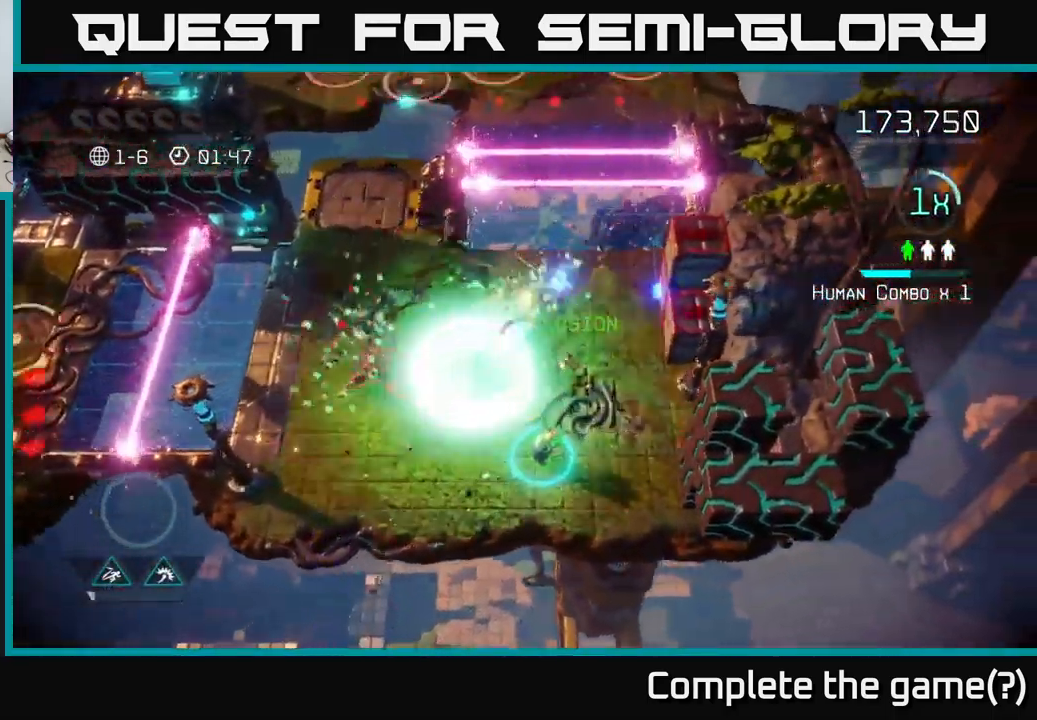
{"buttons": [], "left_stick": "down-left", "right_stick": "up-left", "events": [[183, "right_stick", "down-left"], [233, "right_stick", "down"], [300, "left_stick", "down"], [434, "right_stick", "left"], [467, "left_stick", "down-left"], [484, "right_stick", "up-left"]]}
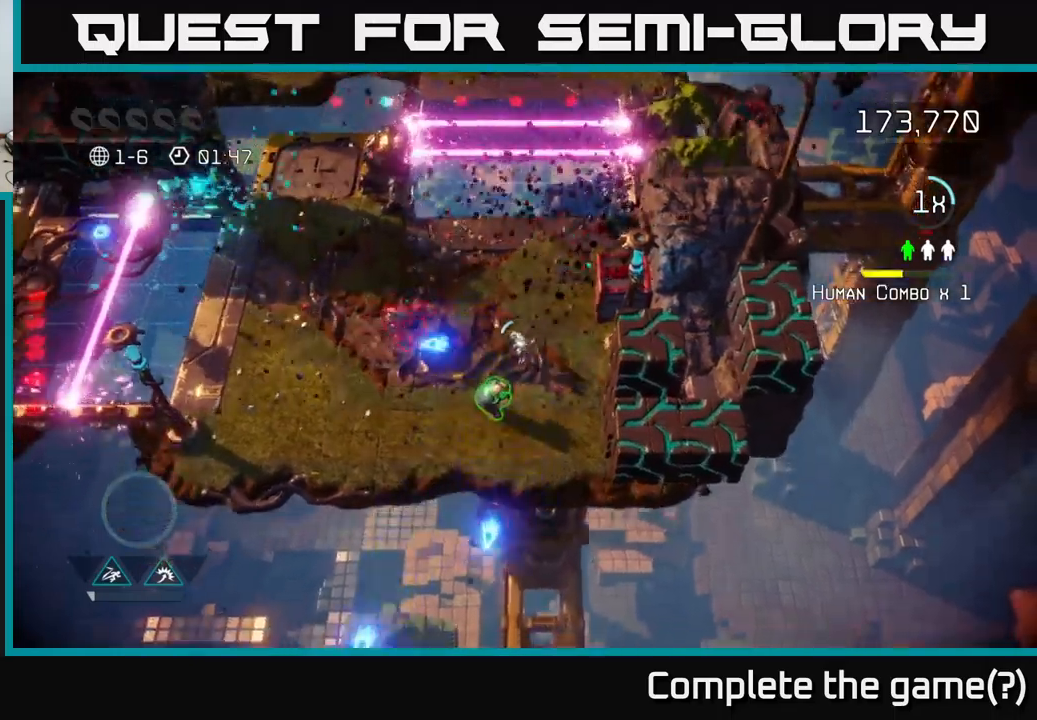
{"buttons": [], "left_stick": "up", "right_stick": "up", "events": [[167, "right_stick", "up"], [300, "left_stick", "up-left"], [350, "right_stick", "up-left"], [400, "left_stick", "up"], [467, "right_stick", "up"]]}
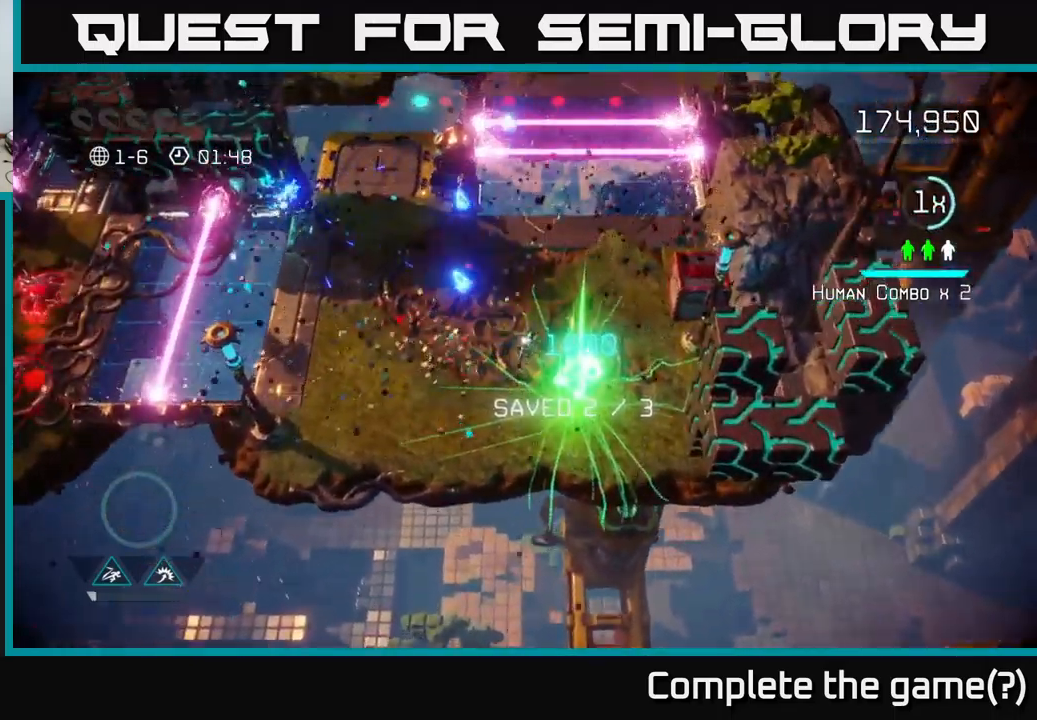
{"buttons": [], "left_stick": "up", "right_stick": "up-left", "events": [[467, "right_stick", "up-left"]]}
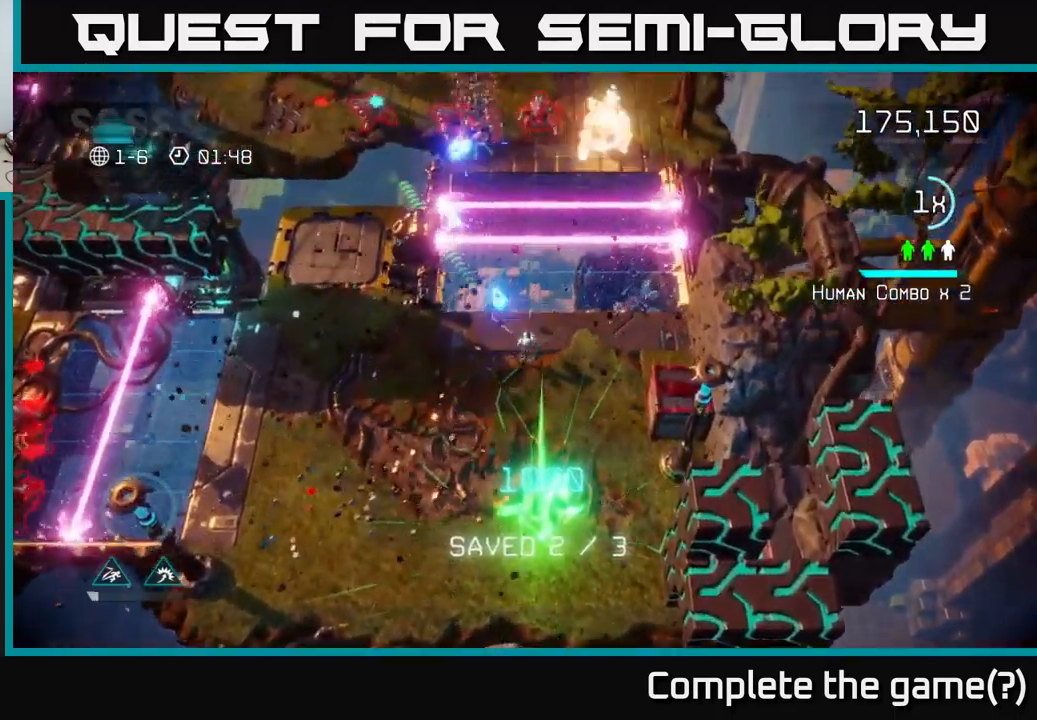
{"buttons": [], "left_stick": "up", "right_stick": "up-left", "events": [[134, "right_stick", "up"], [334, "L2", "down"], [450, "right_stick", "up-left"], [467, "L2", "up"]]}
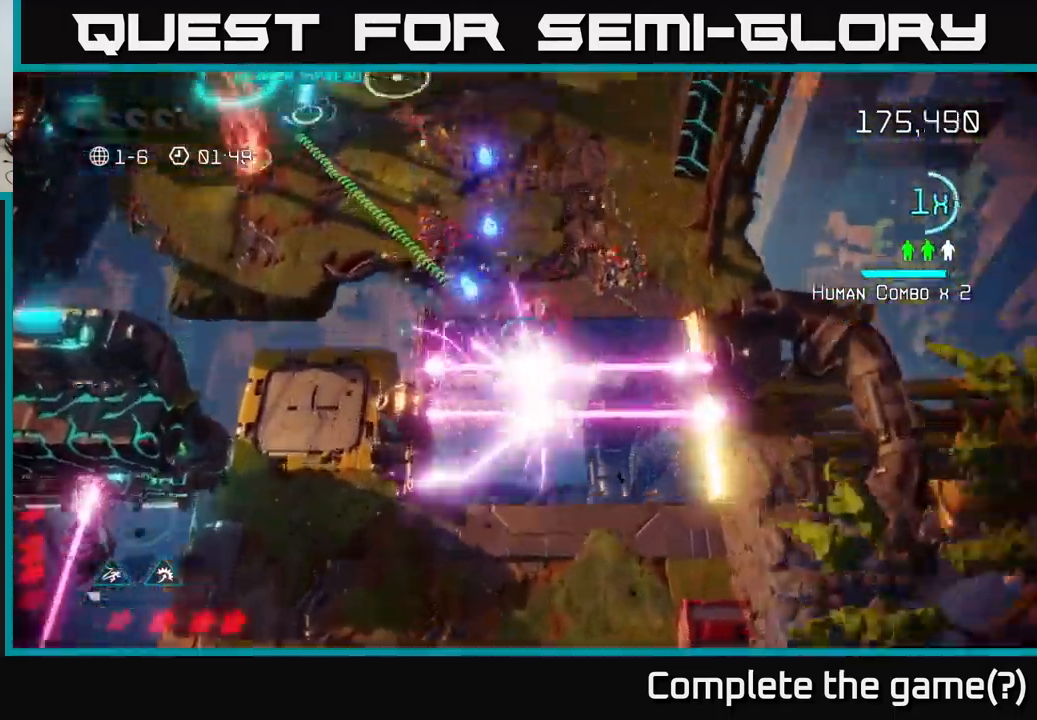
{"buttons": [], "left_stick": "up", "right_stick": "down-left", "events": [[284, "right_stick", "left"], [434, "right_stick", "down-left"]]}
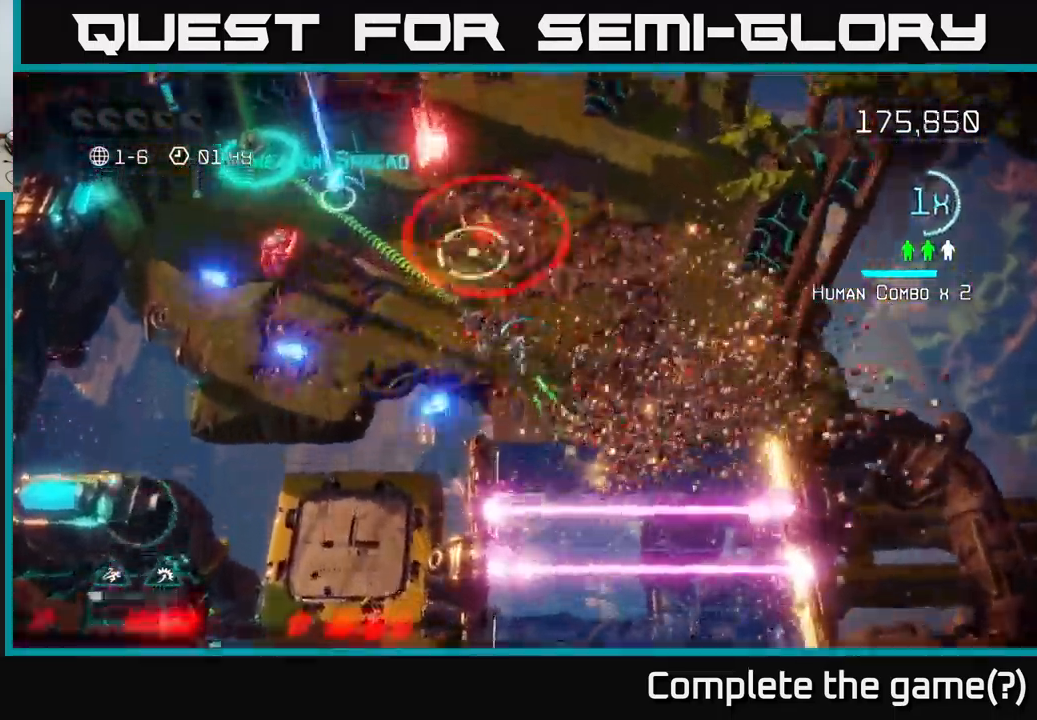
{"buttons": [], "left_stick": "left", "right_stick": "up", "events": [[34, "left_stick", "up-left"], [67, "right_stick", "up-left"], [217, "left_stick", "left"], [317, "right_stick", "up"]]}